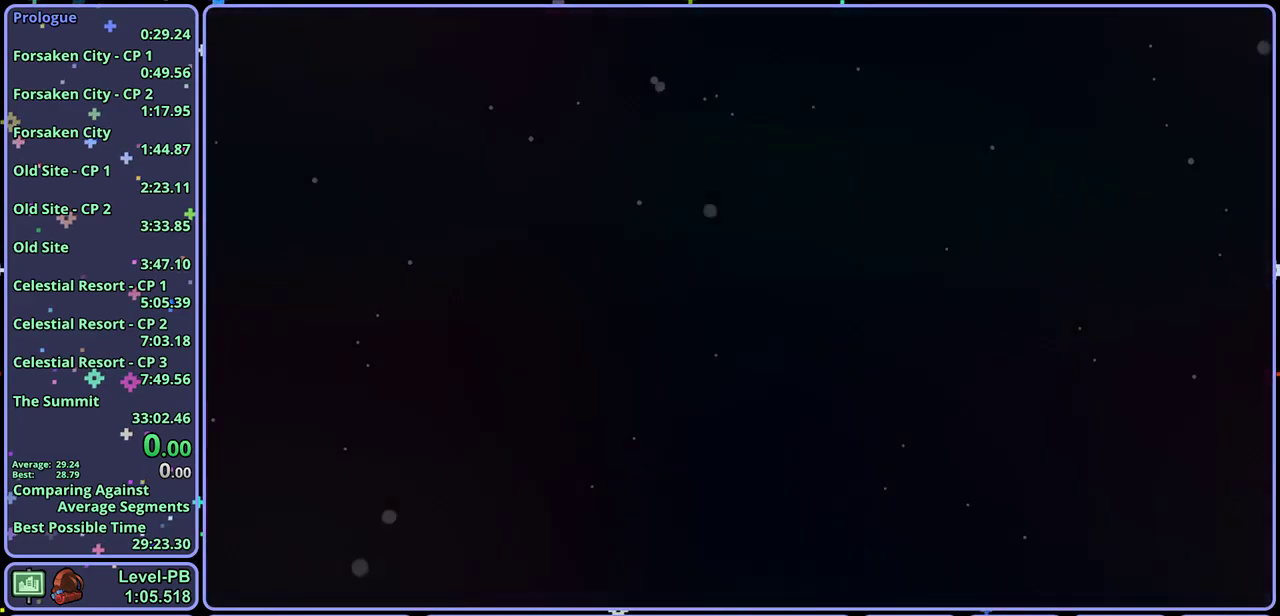
Gameplay with a controller (PlayStation layout); each line is a JSON object with the inputs held at the frame after it (dt_ms = milliseconds from this image to that frame). "events" lists button and stick changes between this image and that frame as [ms after this image, input, new state], when the widget could be followed in between. Not read: right_stick.
{"dt_ms": 500, "buttons": [], "left_stick": "right", "events": [[300, "left_stick", "right"]]}
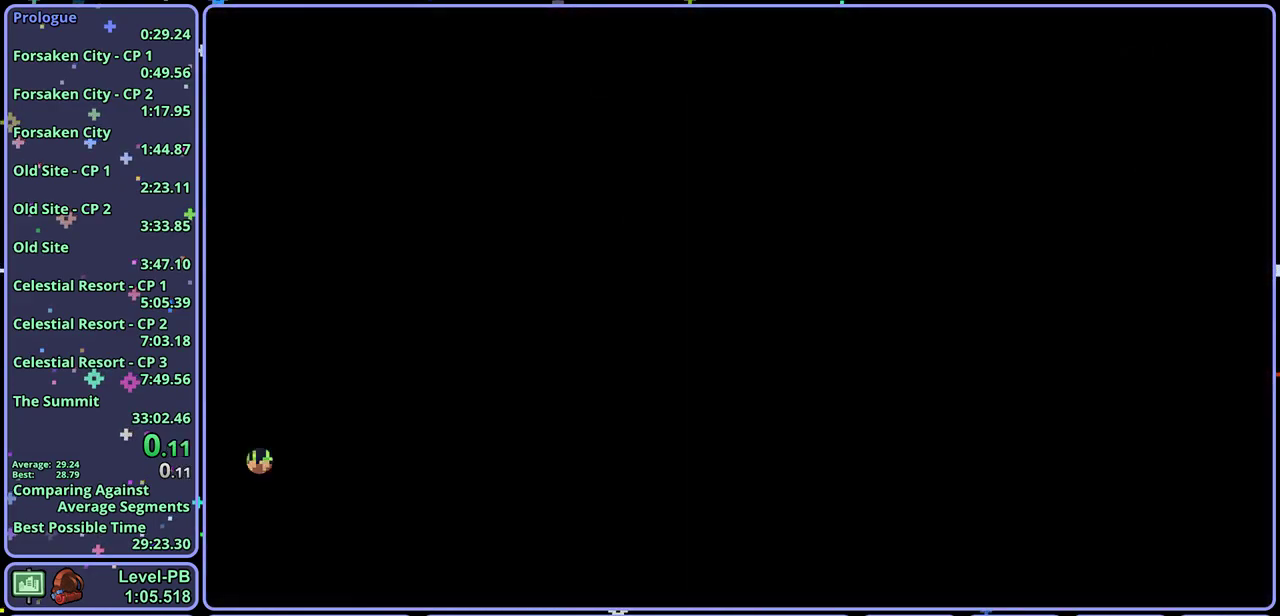
{"dt_ms": 500, "buttons": [], "left_stick": "right", "events": []}
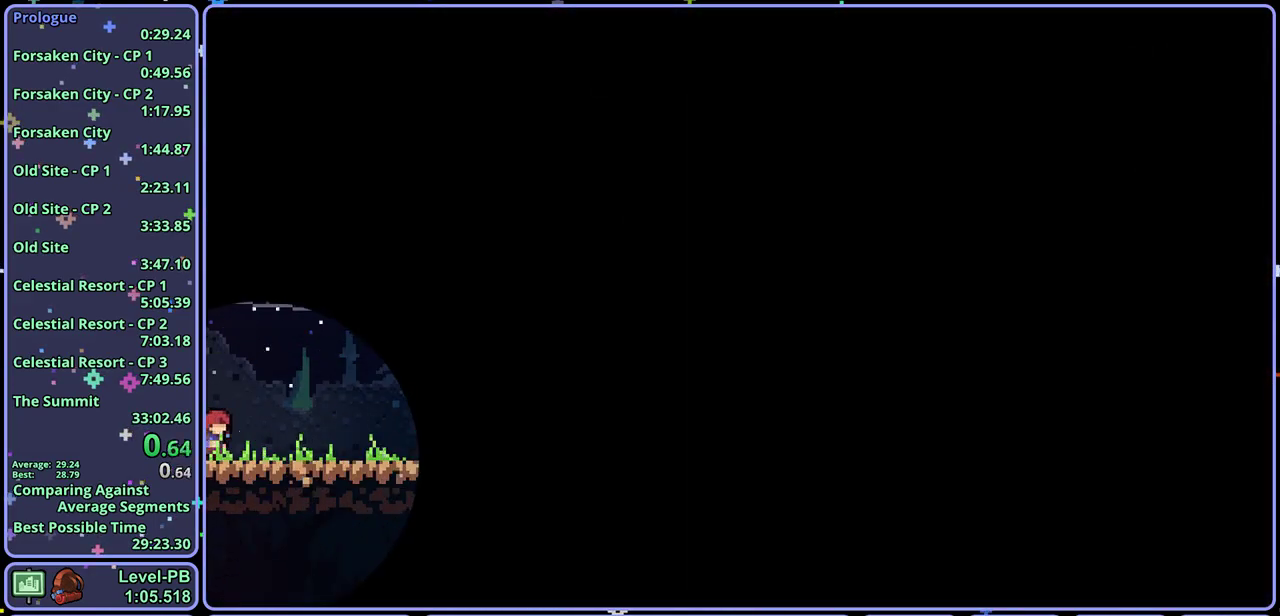
{"dt_ms": 500, "buttons": [], "left_stick": "right", "events": []}
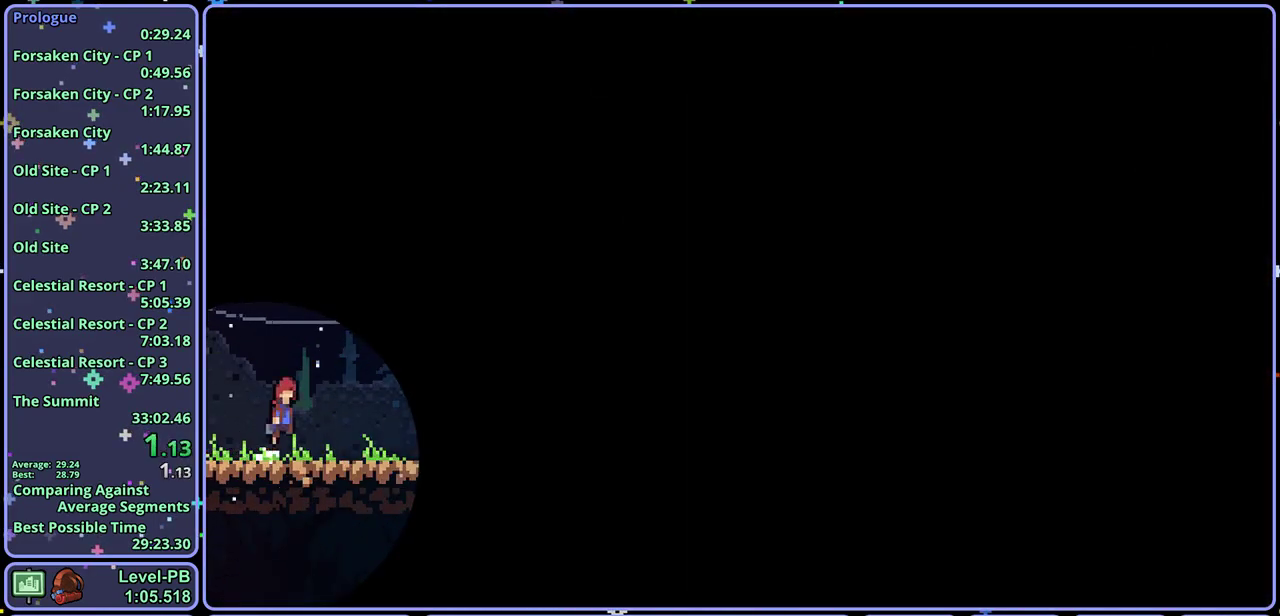
{"dt_ms": 500, "buttons": [], "left_stick": "right", "events": [[233, "CROSS", "down"], [283, "CROSS", "up"]]}
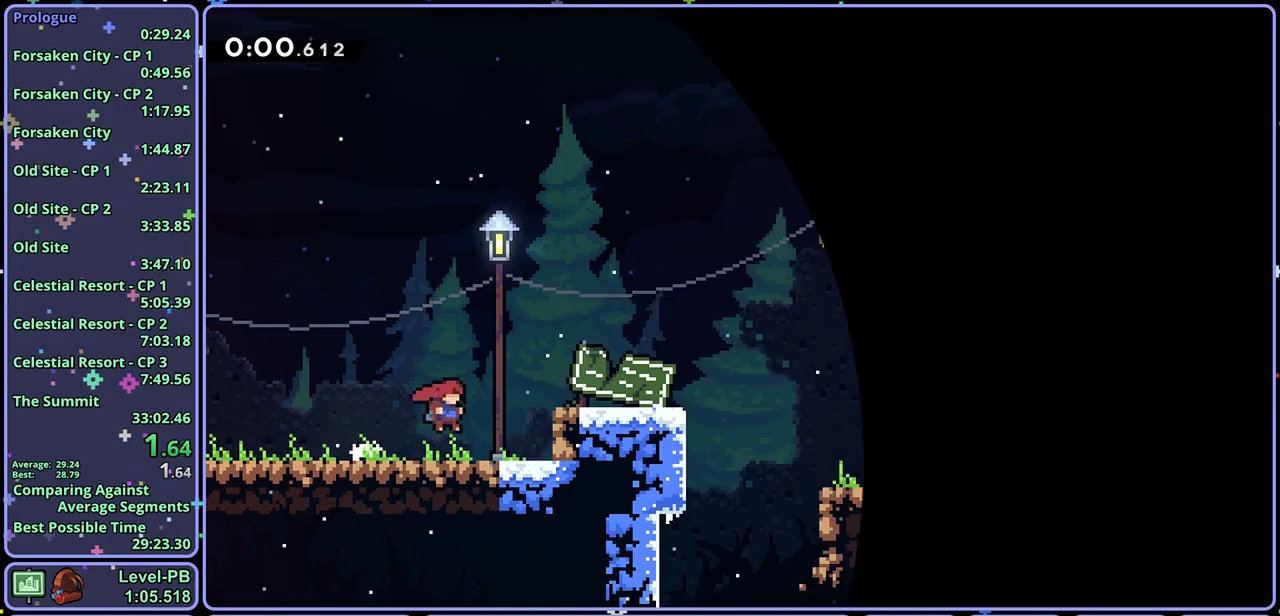
{"dt_ms": 500, "buttons": ["CROSS"], "left_stick": "right", "events": [[50, "CROSS", "down"], [333, "CROSS", "up"], [500, "CROSS", "down"]]}
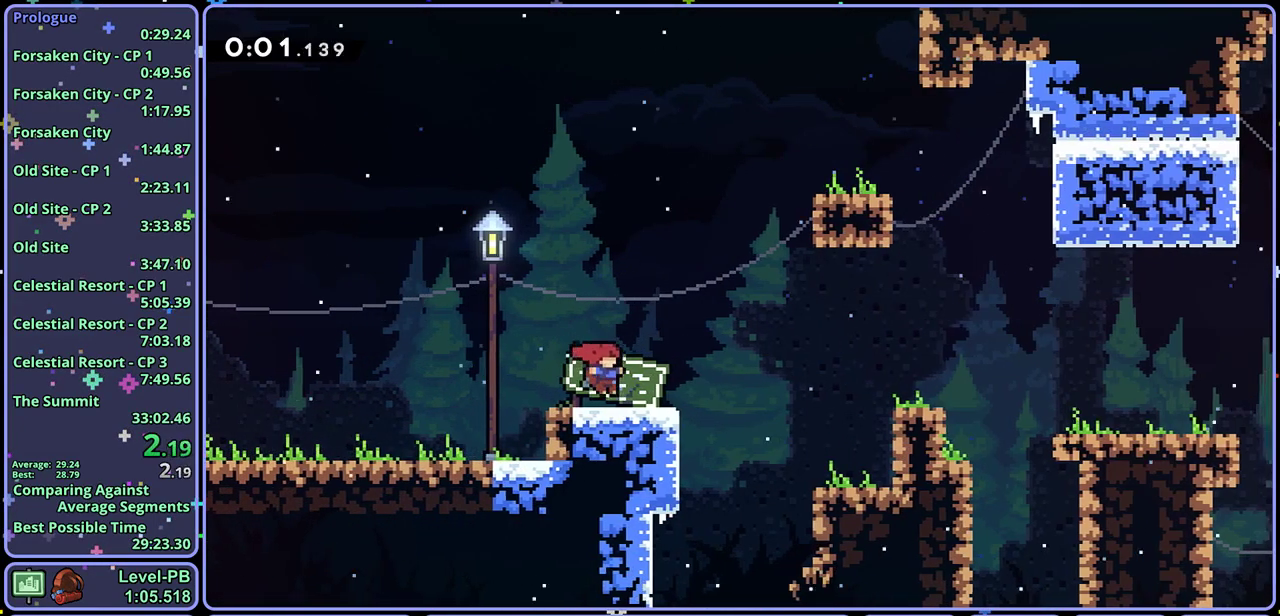
{"dt_ms": 500, "buttons": [], "left_stick": "right", "events": [[167, "CROSS", "up"]]}
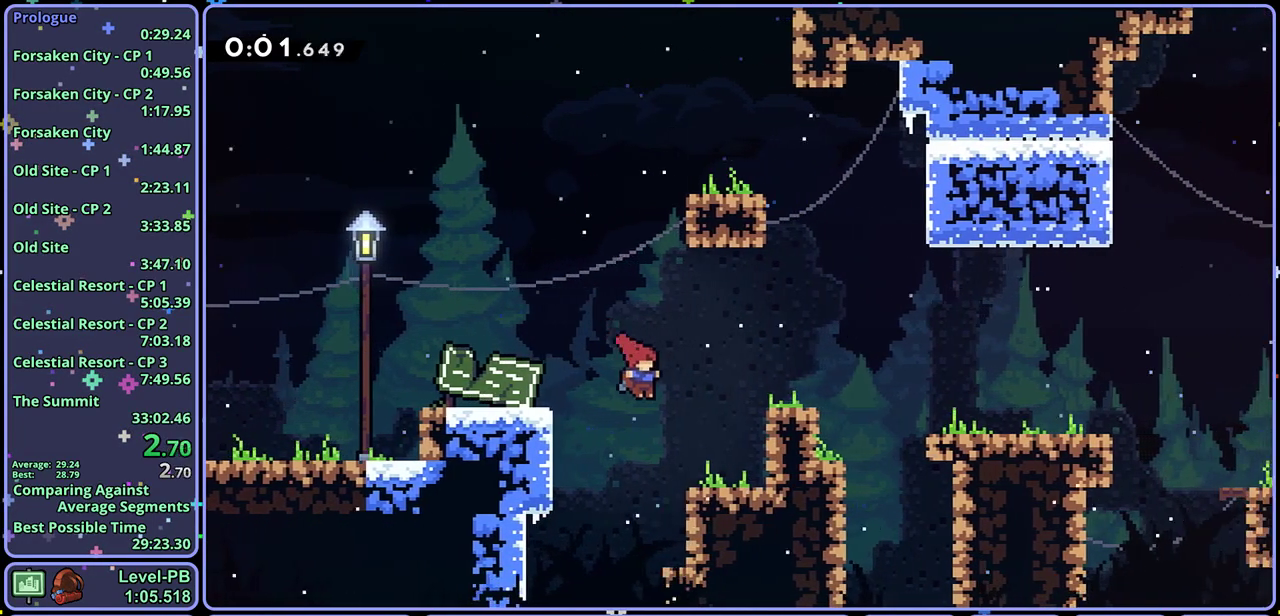
{"dt_ms": 500, "buttons": ["CROSS"], "left_stick": "right", "events": [[100, "CROSS", "down"], [383, "CROSS", "up"], [500, "CROSS", "down"]]}
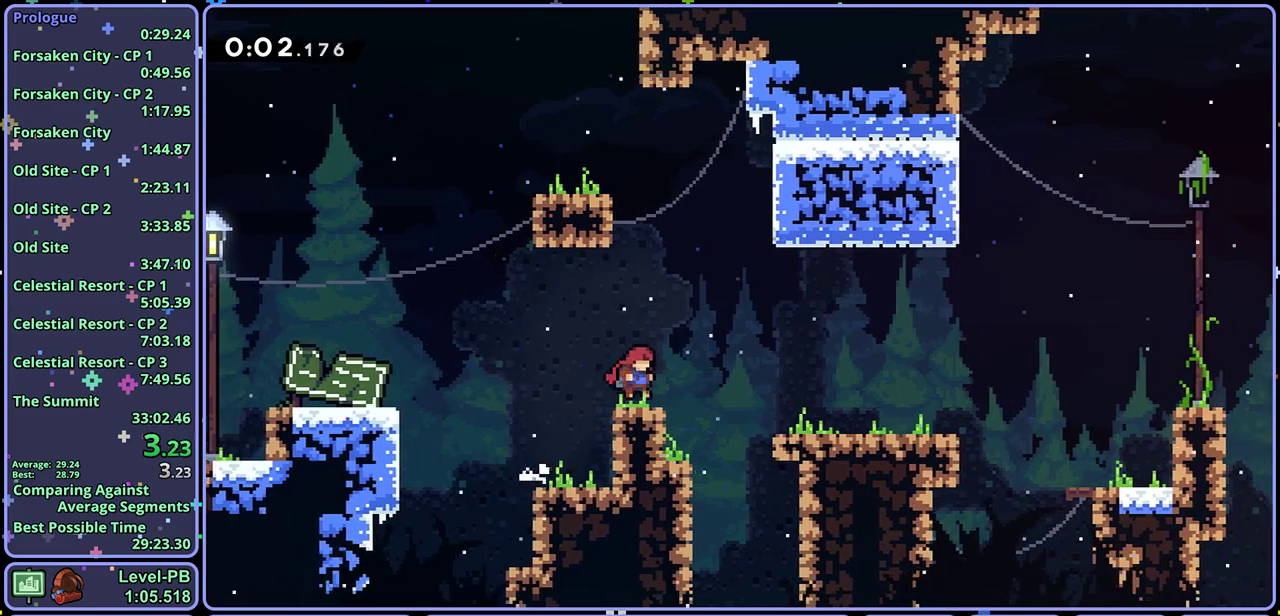
{"dt_ms": 500, "buttons": ["CROSS"], "left_stick": "right", "events": [[100, "CROSS", "up"], [383, "CROSS", "down"]]}
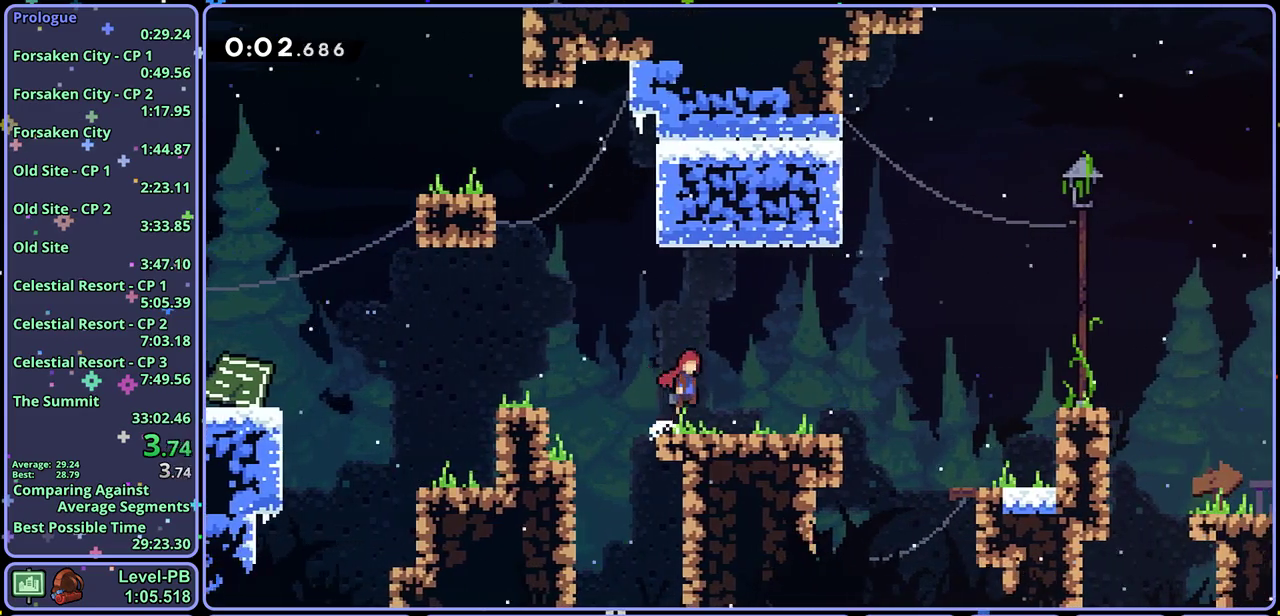
{"dt_ms": 500, "buttons": [], "left_stick": "right", "events": [[33, "CROSS", "up"], [317, "CROSS", "down"], [433, "CROSS", "up"]]}
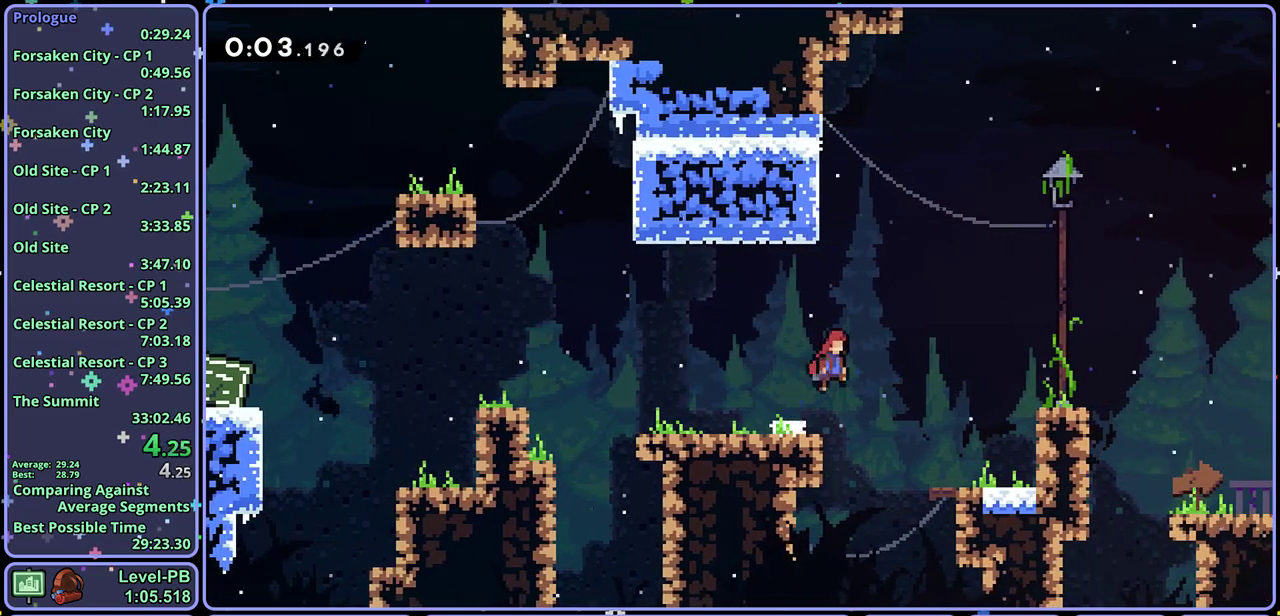
{"dt_ms": 500, "buttons": ["CROSS"], "left_stick": "right", "events": [[300, "CROSS", "down"]]}
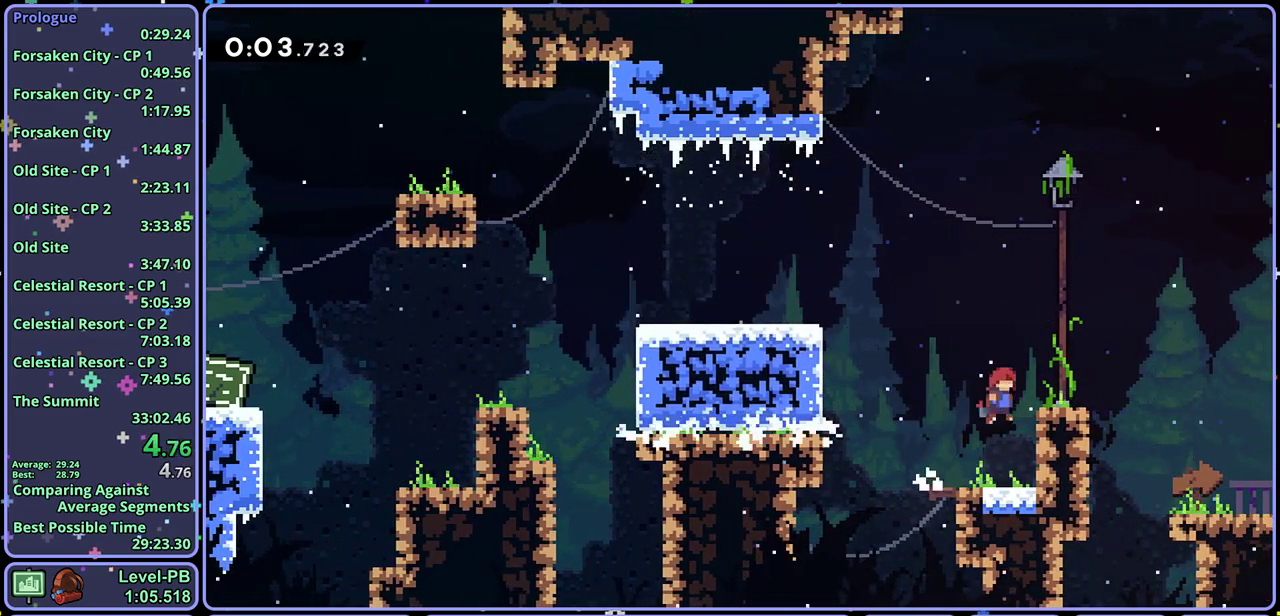
{"dt_ms": 500, "buttons": [], "left_stick": "right", "events": [[50, "CROSS", "up"], [183, "CROSS", "down"], [250, "CROSS", "up"]]}
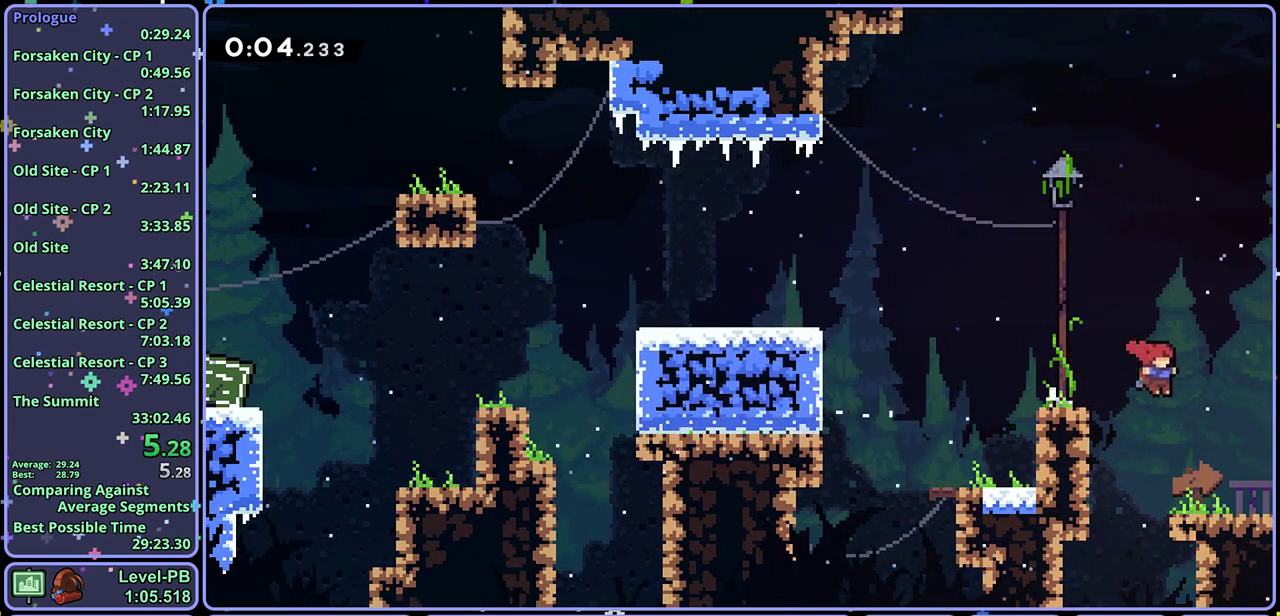
{"dt_ms": 500, "buttons": [], "left_stick": "right", "events": [[200, "CROSS", "down"], [250, "CROSS", "up"]]}
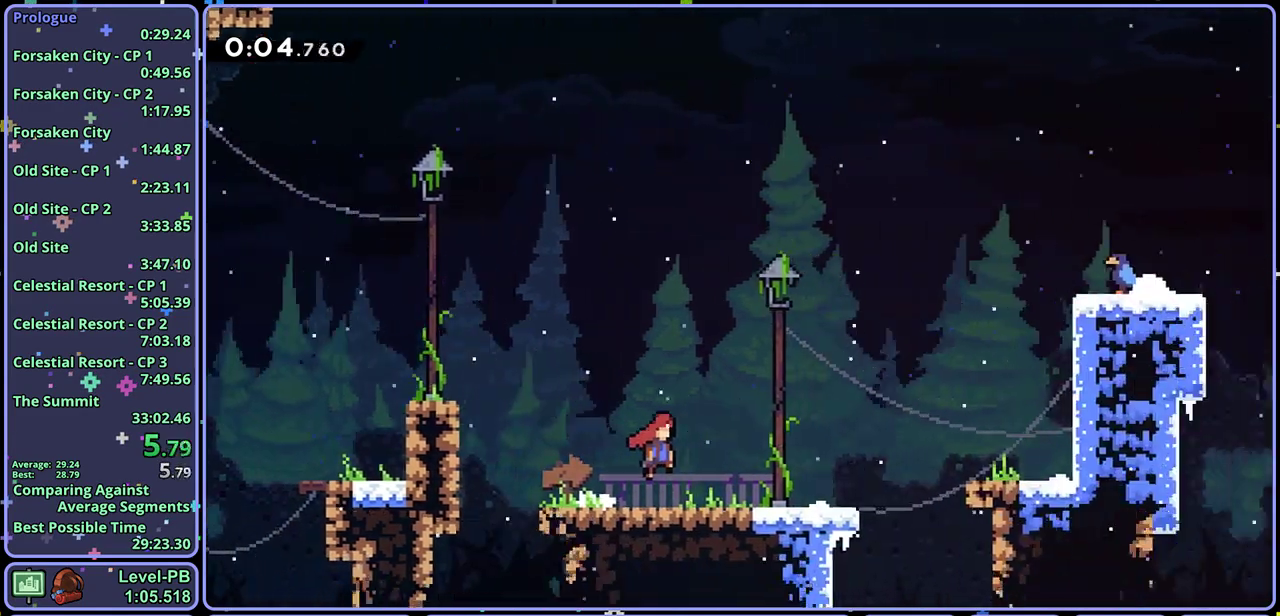
{"dt_ms": 500, "buttons": [], "left_stick": "right", "events": []}
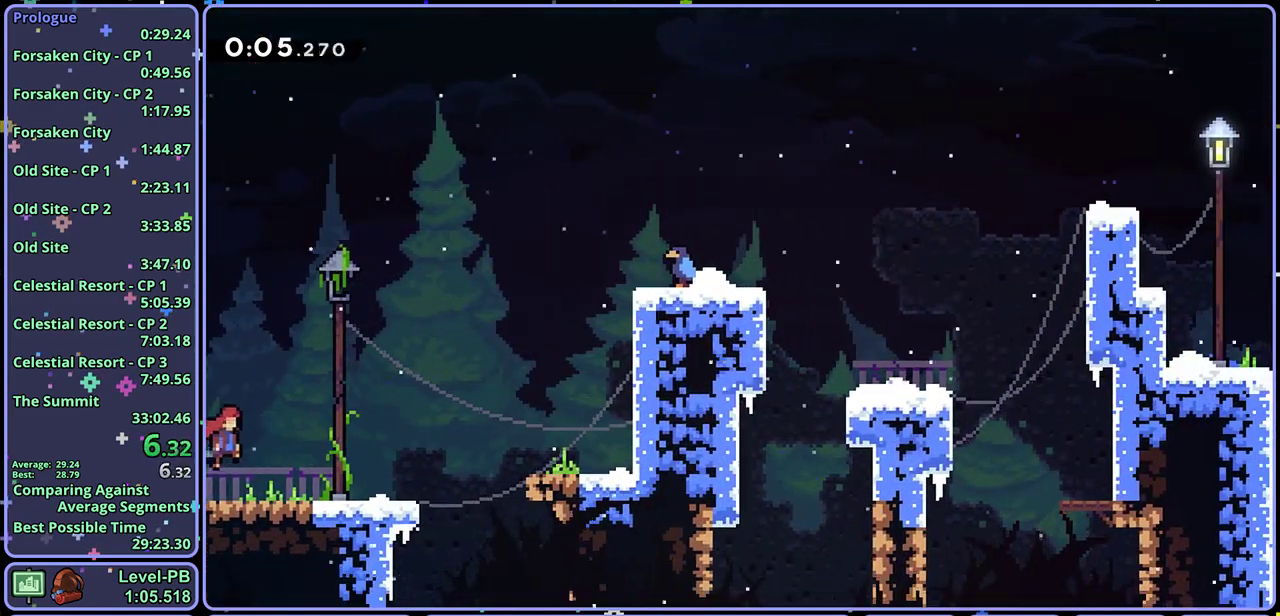
{"dt_ms": 500, "buttons": ["CROSS"], "left_stick": "right", "events": [[150, "CROSS", "down"], [217, "CROSS", "up"], [500, "CROSS", "down"]]}
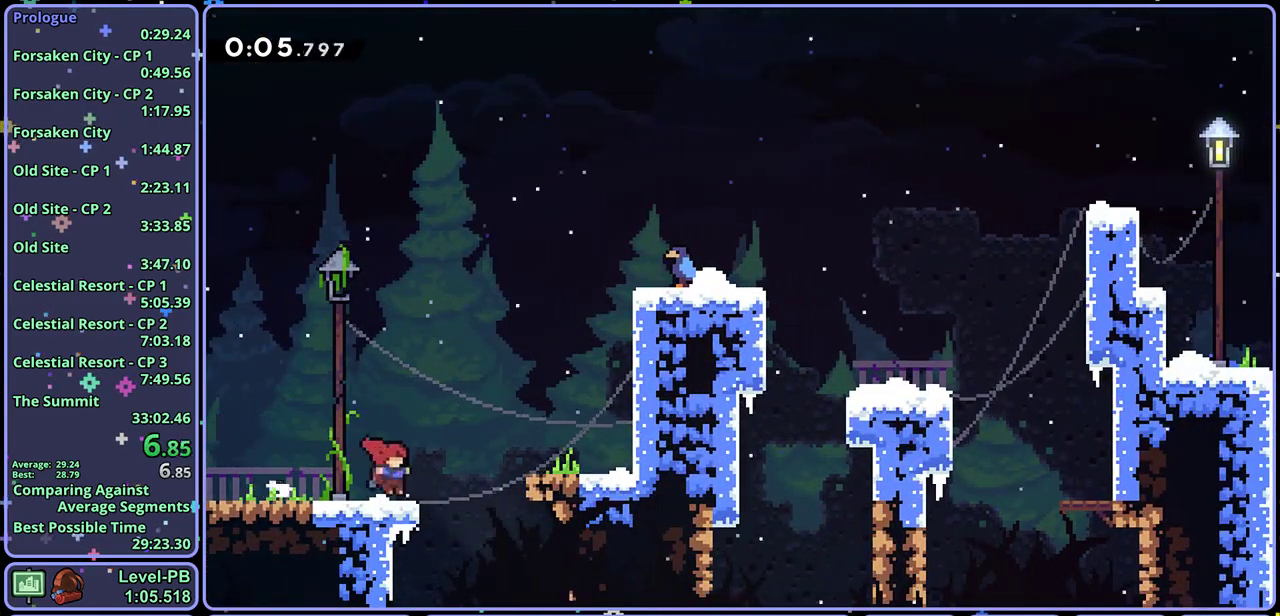
{"dt_ms": 500, "buttons": ["CROSS"], "left_stick": "right", "events": [[167, "CROSS", "up"], [417, "CROSS", "down"]]}
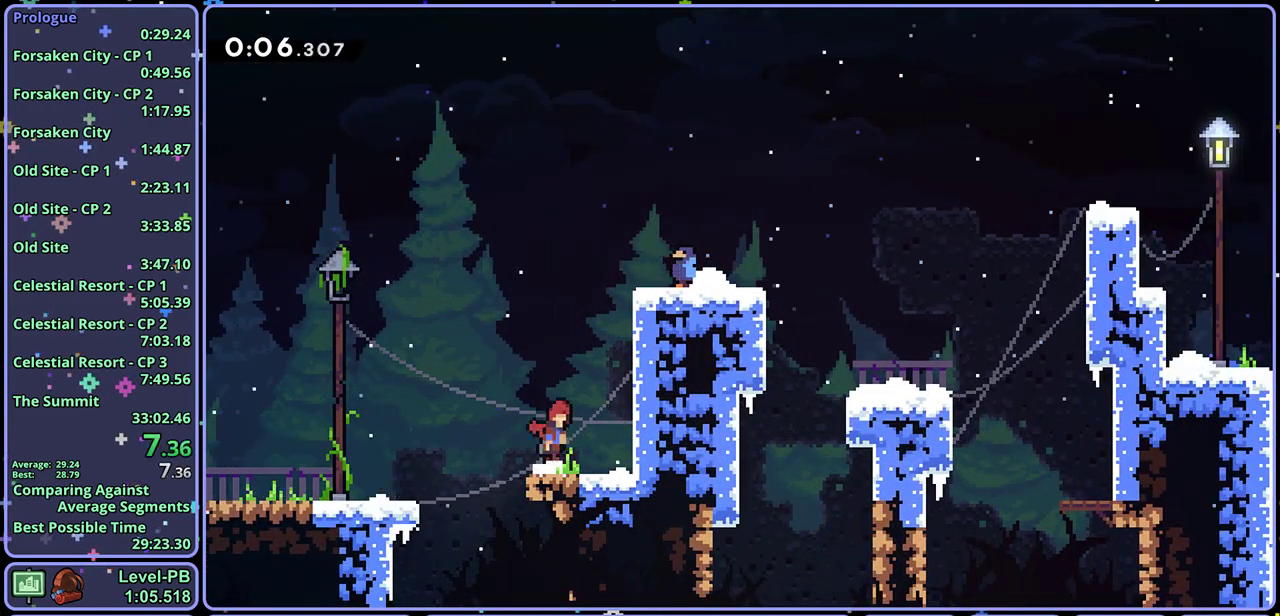
{"dt_ms": 500, "buttons": ["CROSS", "L1"], "left_stick": "right", "events": [[117, "CROSS", "up"], [133, "L1", "down"], [200, "CROSS", "down"], [300, "CROSS", "up"], [350, "CROSS", "down"], [417, "CROSS", "up"], [467, "CROSS", "down"]]}
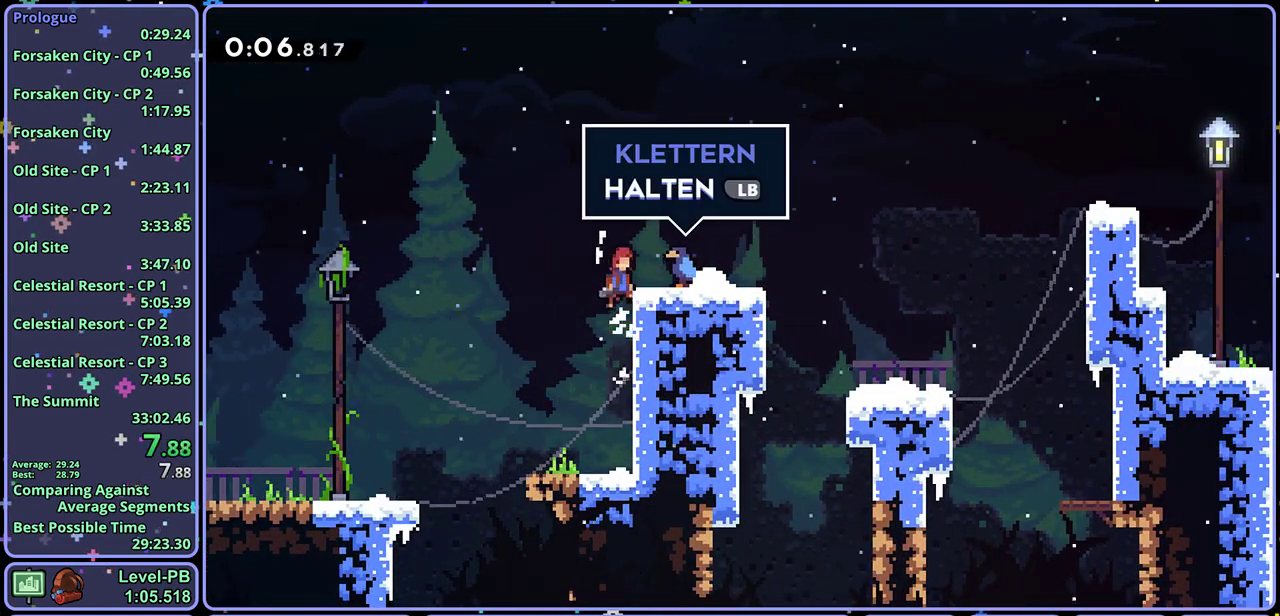
{"dt_ms": 1000, "buttons": ["L1"], "left_stick": "right", "events": [[133, "CROSS", "up"], [433, "CROSS", "down"], [567, "CROSS", "up"]]}
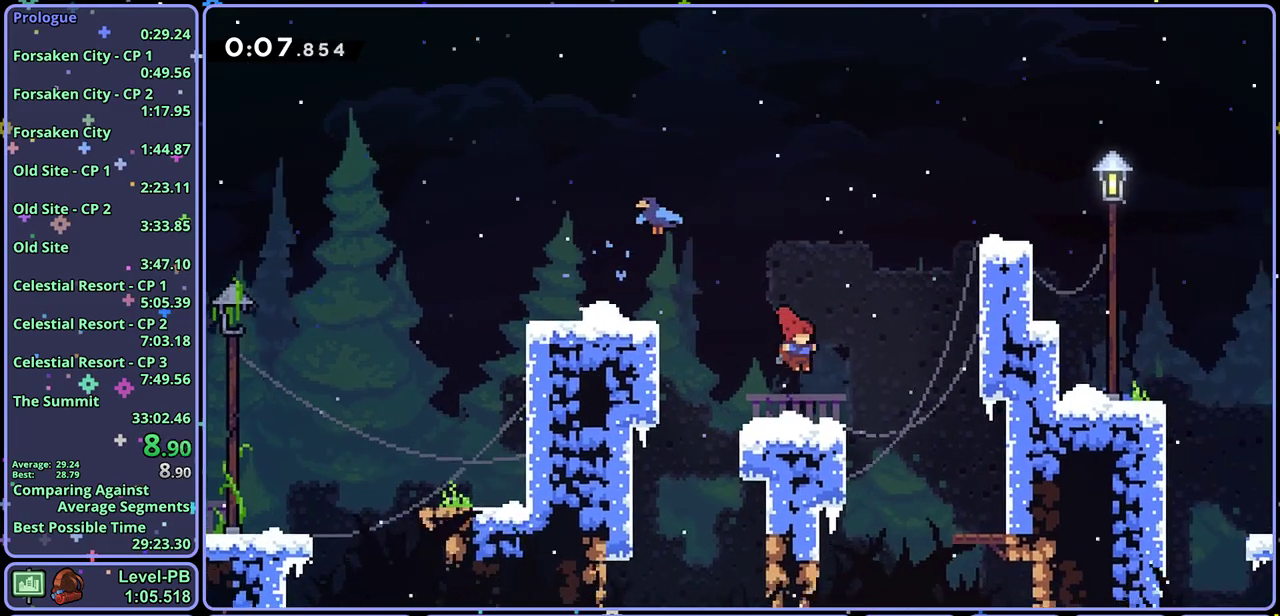
{"dt_ms": 500, "buttons": ["CROSS", "L1"], "left_stick": "right", "events": [[67, "CROSS", "down"], [333, "CROSS", "up"], [433, "CROSS", "down"]]}
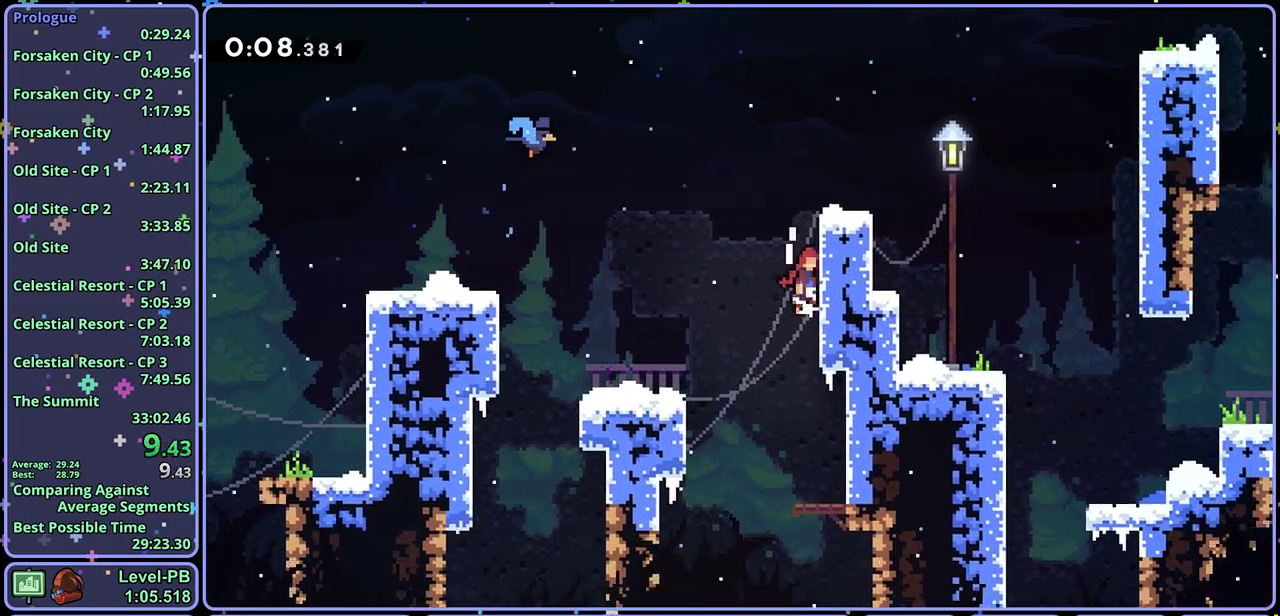
{"dt_ms": 500, "buttons": [], "left_stick": "down-right", "events": [[33, "CROSS", "up"], [83, "CROSS", "down"], [133, "CROSS", "up"], [200, "CROSS", "down"], [300, "CROSS", "up"], [383, "L1", "up"], [433, "left_stick", "down-right"]]}
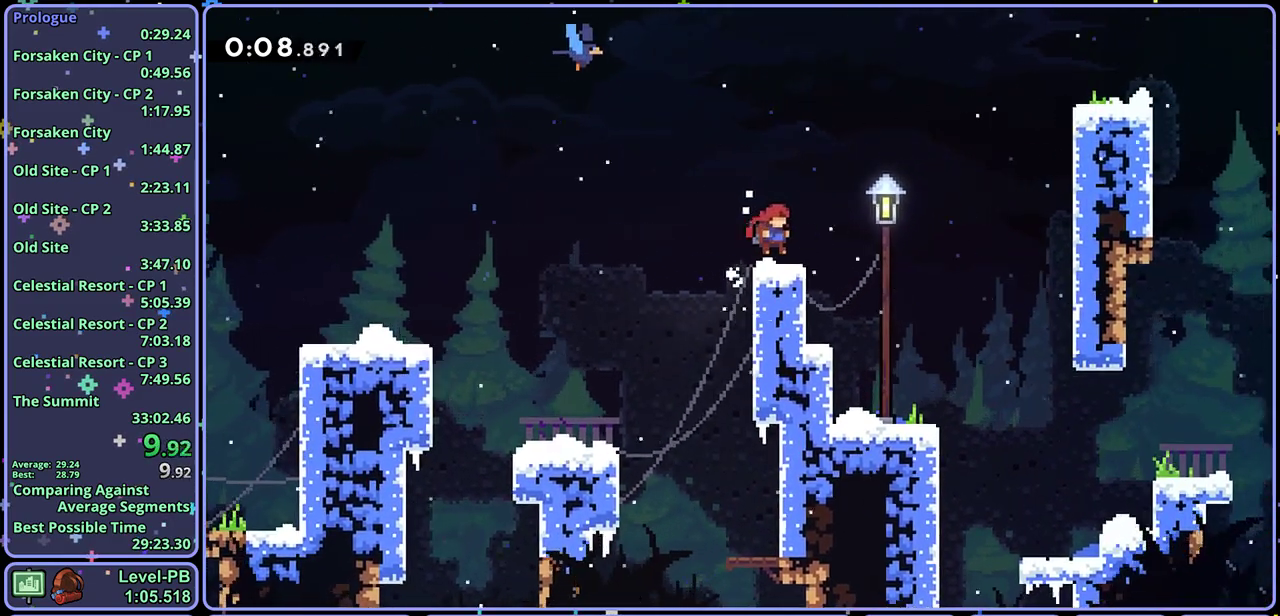
{"dt_ms": 500, "buttons": [], "left_stick": "down-right", "events": [[17, "CROSS", "down"], [100, "CROSS", "up"]]}
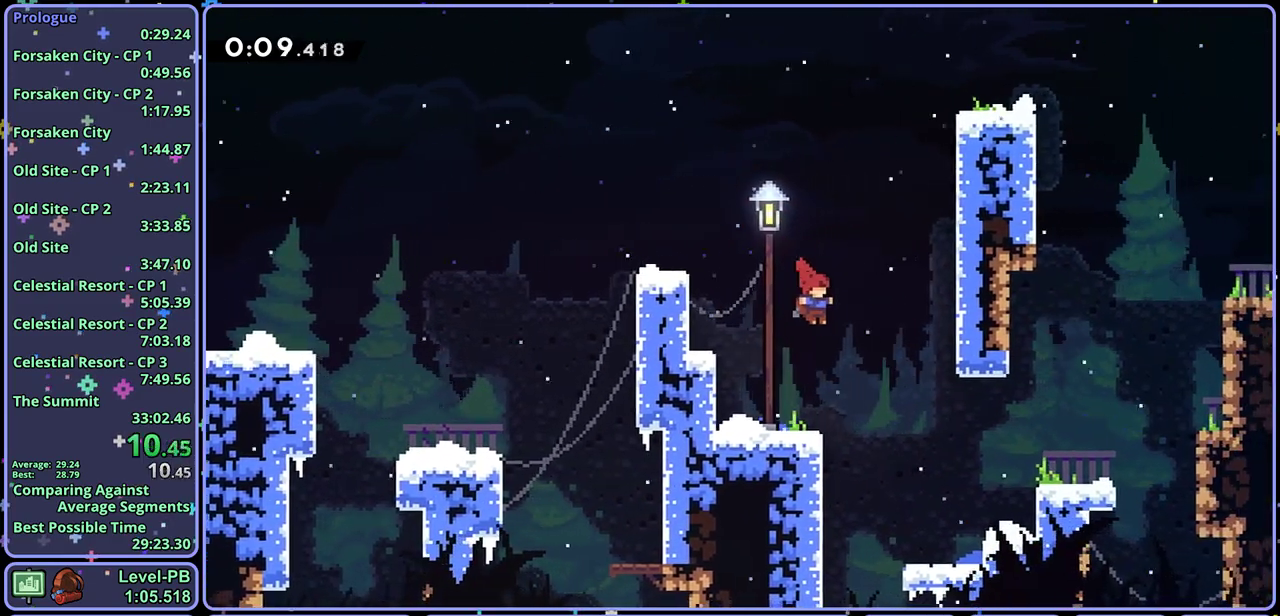
{"dt_ms": 500, "buttons": ["CROSS"], "left_stick": "right", "events": [[350, "CROSS", "down"], [450, "left_stick", "right"]]}
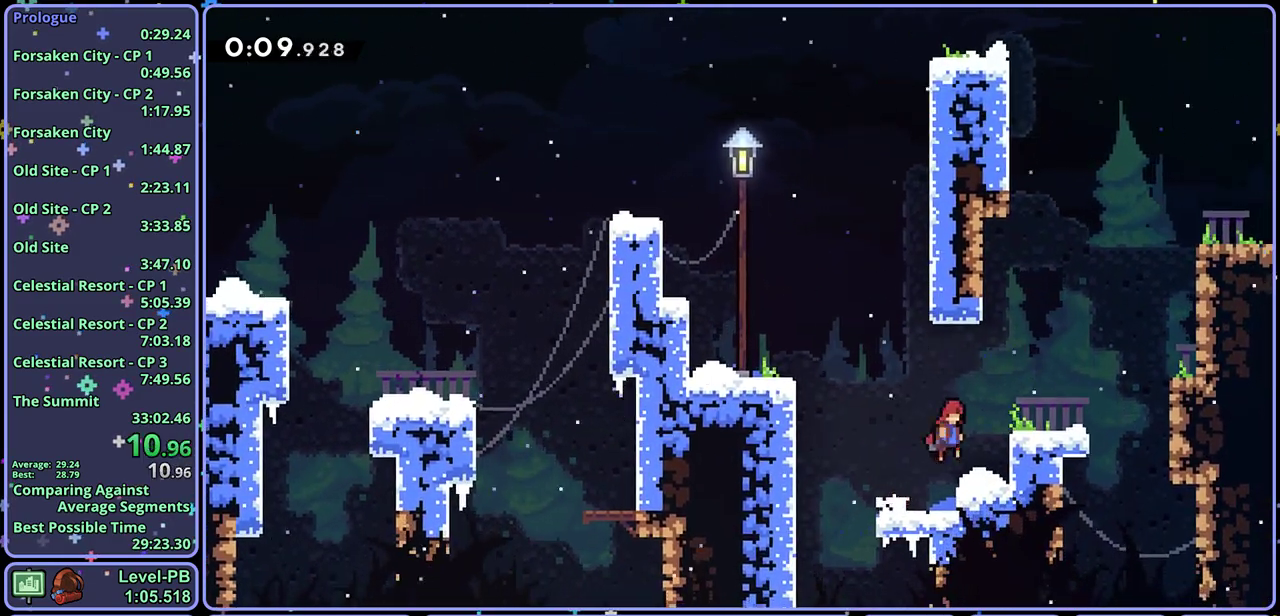
{"dt_ms": 500, "buttons": ["CROSS"], "left_stick": "right", "events": [[167, "CROSS", "up"], [300, "CROSS", "down"]]}
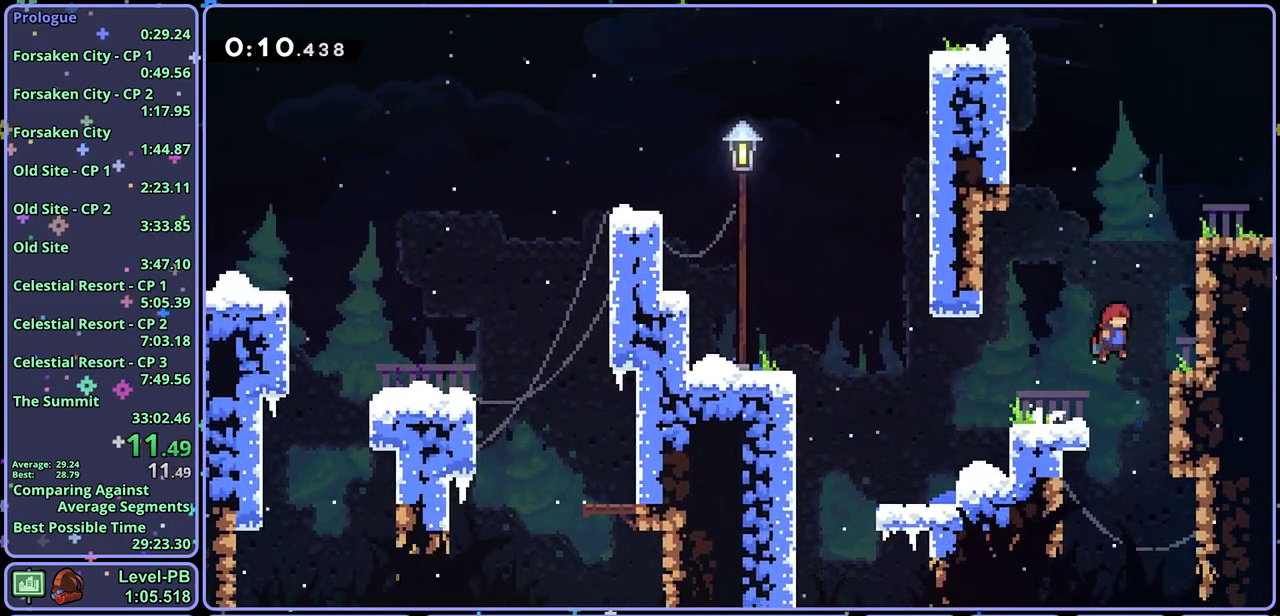
{"dt_ms": 500, "buttons": ["CROSS", "L1"], "left_stick": "right", "events": [[67, "L1", "down"], [100, "CROSS", "up"], [167, "CROSS", "down"], [283, "CROSS", "up"], [333, "CROSS", "down"]]}
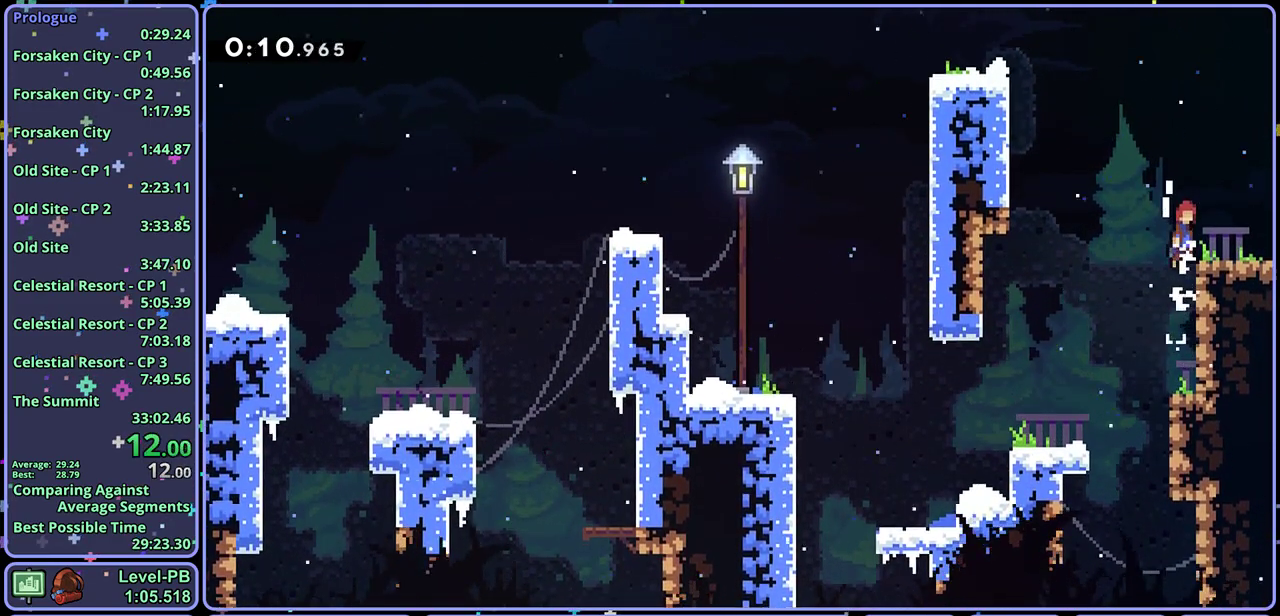
{"dt_ms": 500, "buttons": ["L1"], "left_stick": "right", "events": [[67, "CROSS", "up"], [283, "CROSS", "down"], [367, "CROSS", "up"]]}
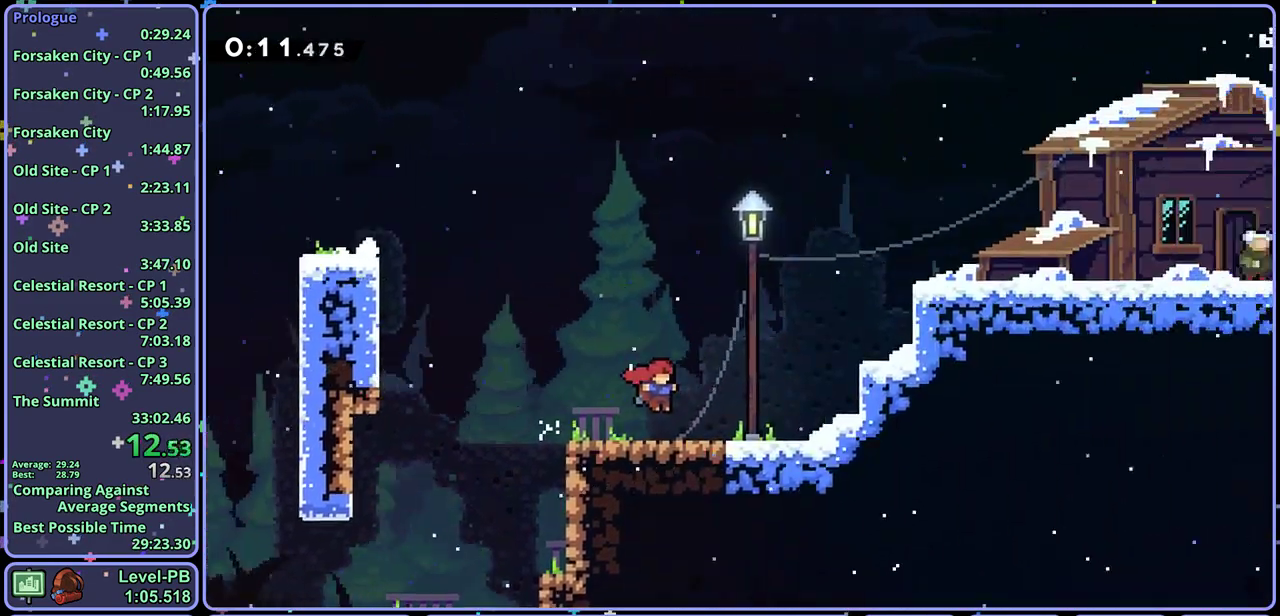
{"dt_ms": 500, "buttons": ["L1"], "left_stick": "right", "events": []}